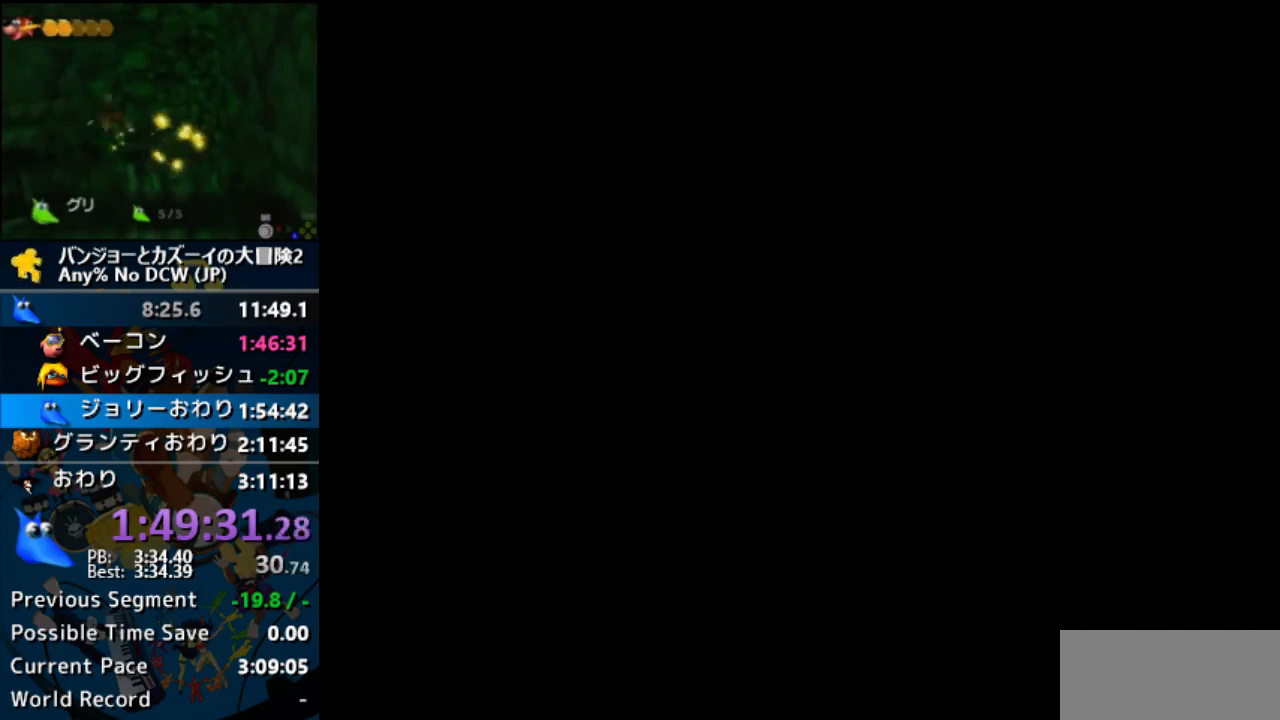
Gameplay with a controller (Nintendo layout); each line is a JSON object with the inputs held at the frame after it. "events" lists button and stick changes between this image and that frame as [ms after this image, input, new state], when the widget could be followed in between. Not read: L1 L3 R3.
{"buttons": ["Z"], "left_stick": "center", "events": []}
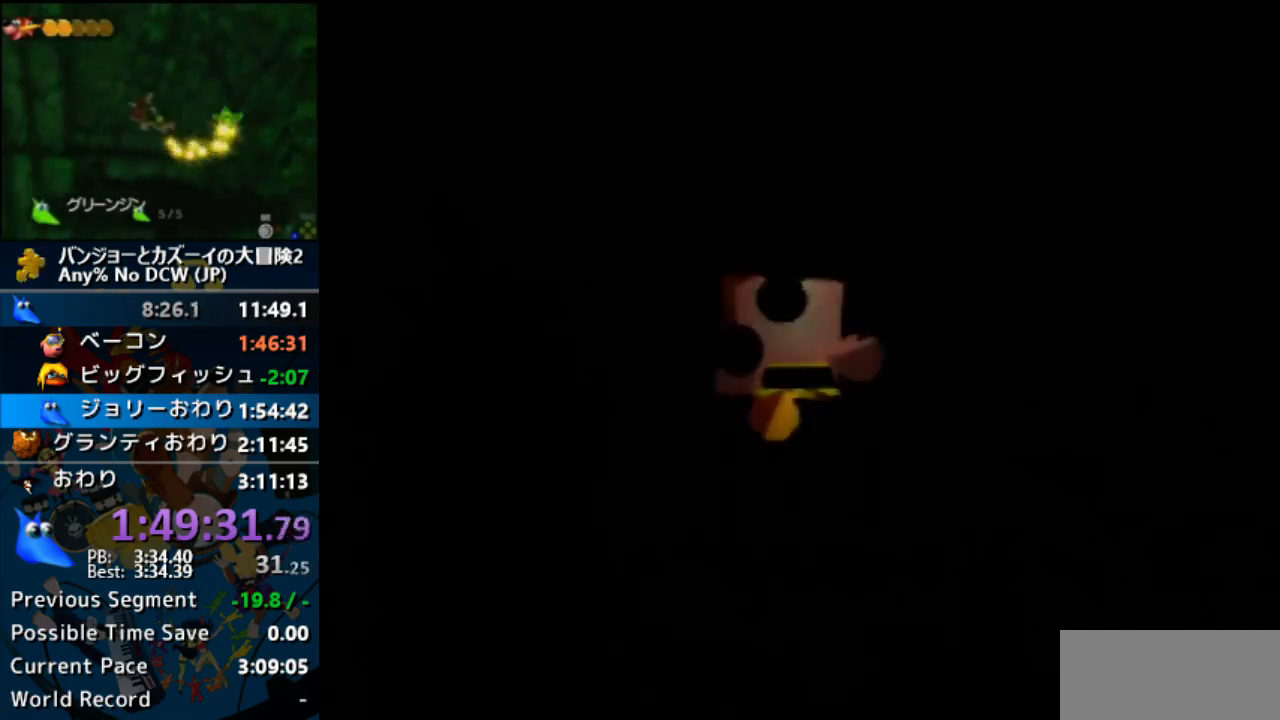
{"buttons": ["Z", "C_LEFT"], "left_stick": "up-right", "events": [[267, "left_stick", "up"], [367, "C_LEFT", "down"], [400, "left_stick", "up-right"]]}
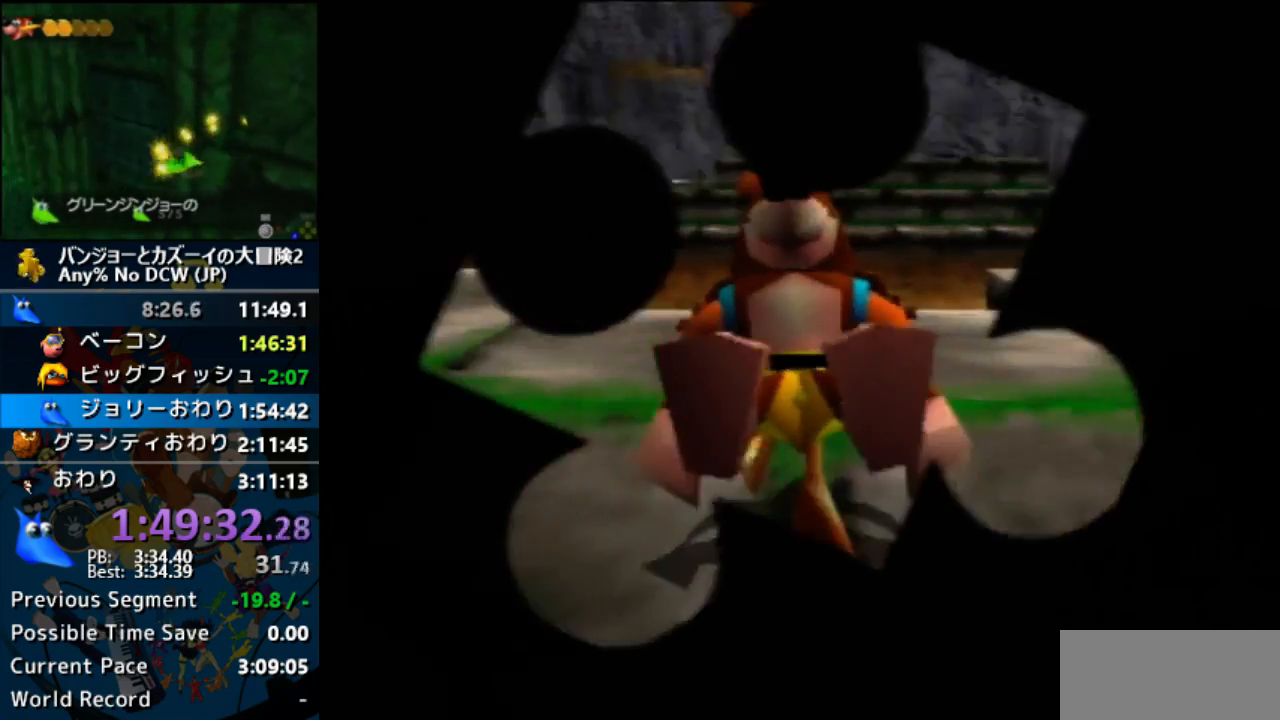
{"buttons": ["Z", "C_LEFT"], "left_stick": "up-right", "events": []}
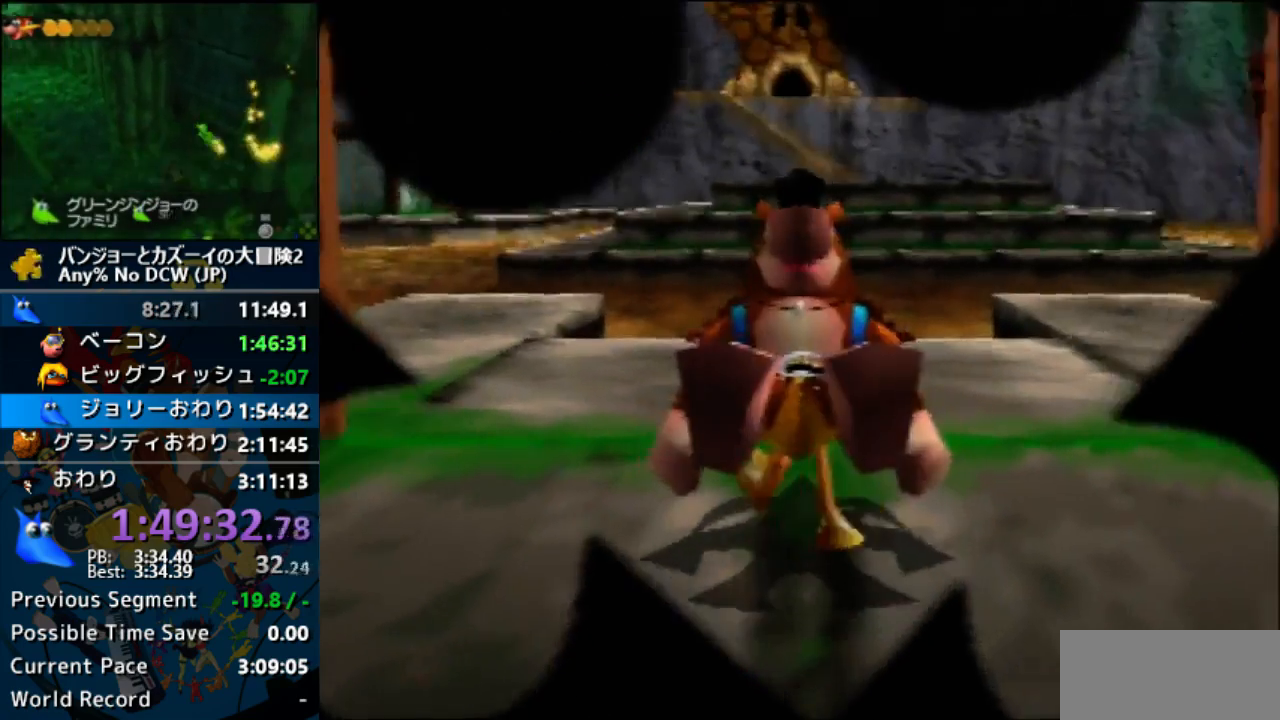
{"buttons": ["R1", "Z", "C_LEFT"], "left_stick": "up-right", "events": [[100, "R1", "down"], [167, "R1", "up"], [500, "R1", "down"]]}
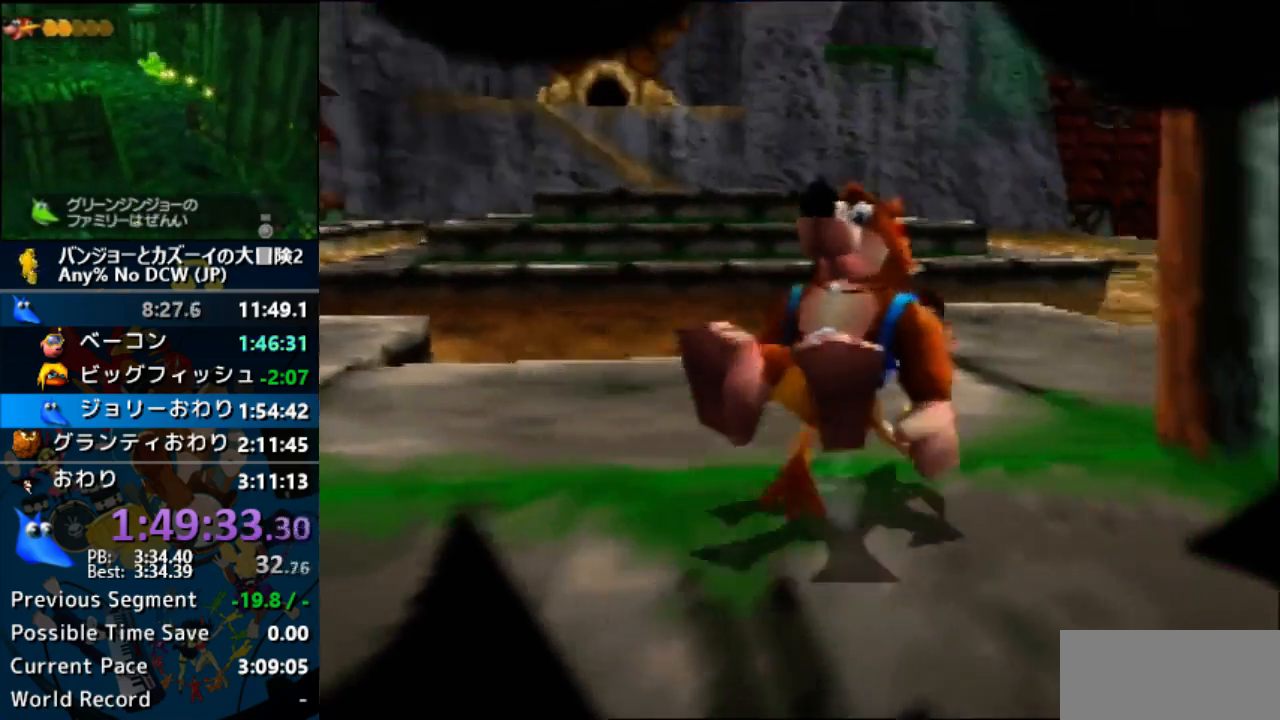
{"buttons": ["Z", "C_LEFT"], "left_stick": "up-right", "events": [[133, "R1", "up"]]}
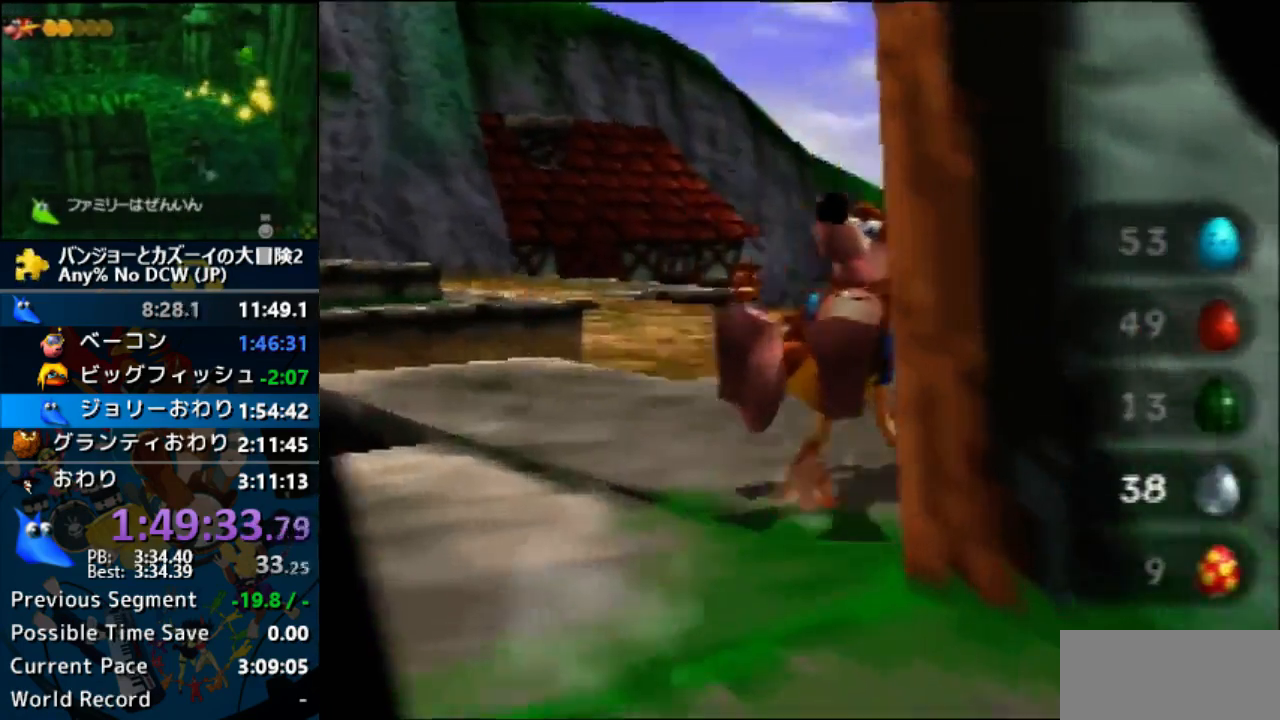
{"buttons": ["Z", "C_LEFT"], "left_stick": "up", "events": [[300, "left_stick", "up"]]}
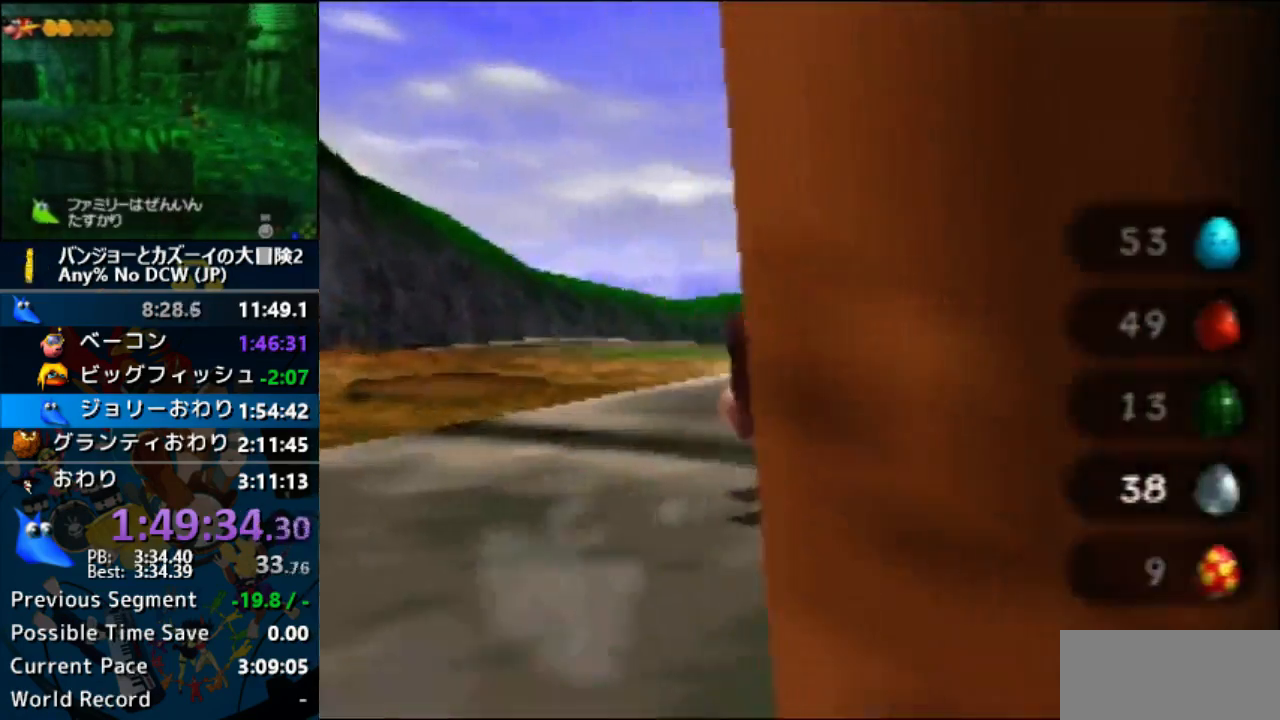
{"buttons": ["Z", "C_LEFT"], "left_stick": "up"}
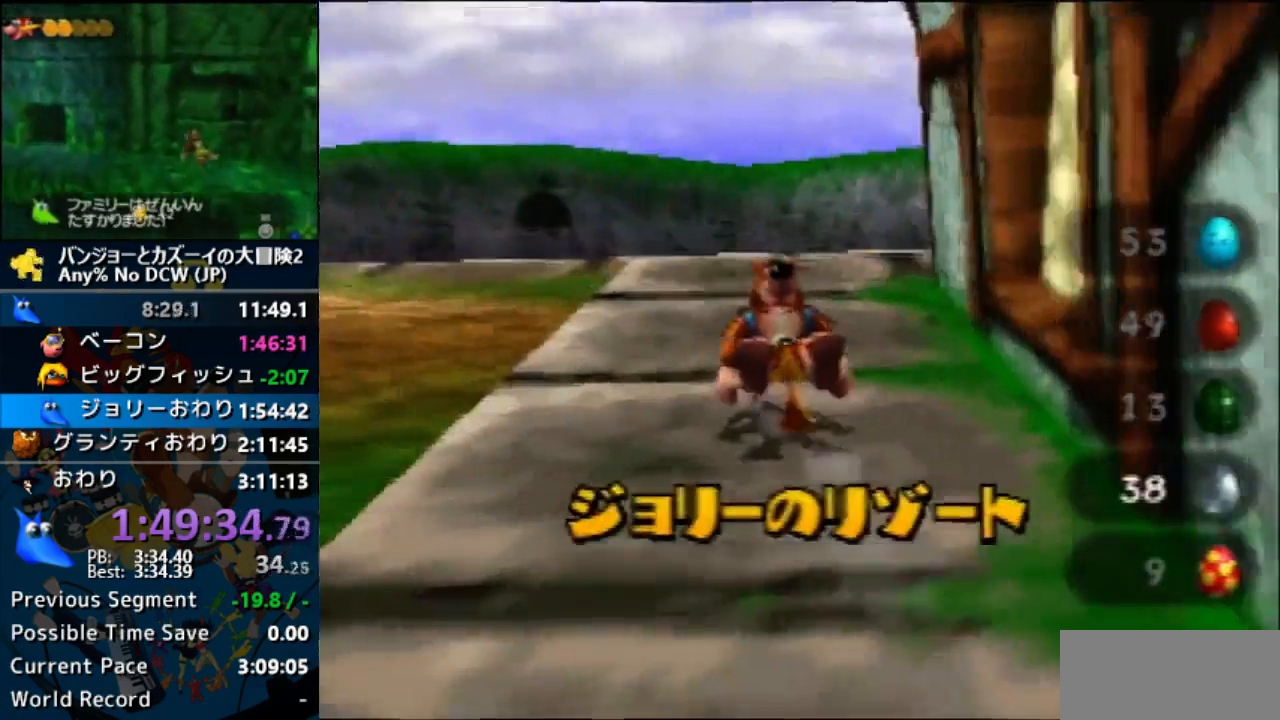
{"buttons": ["Z"], "left_stick": "up", "events": [[467, "C_LEFT", "up"]]}
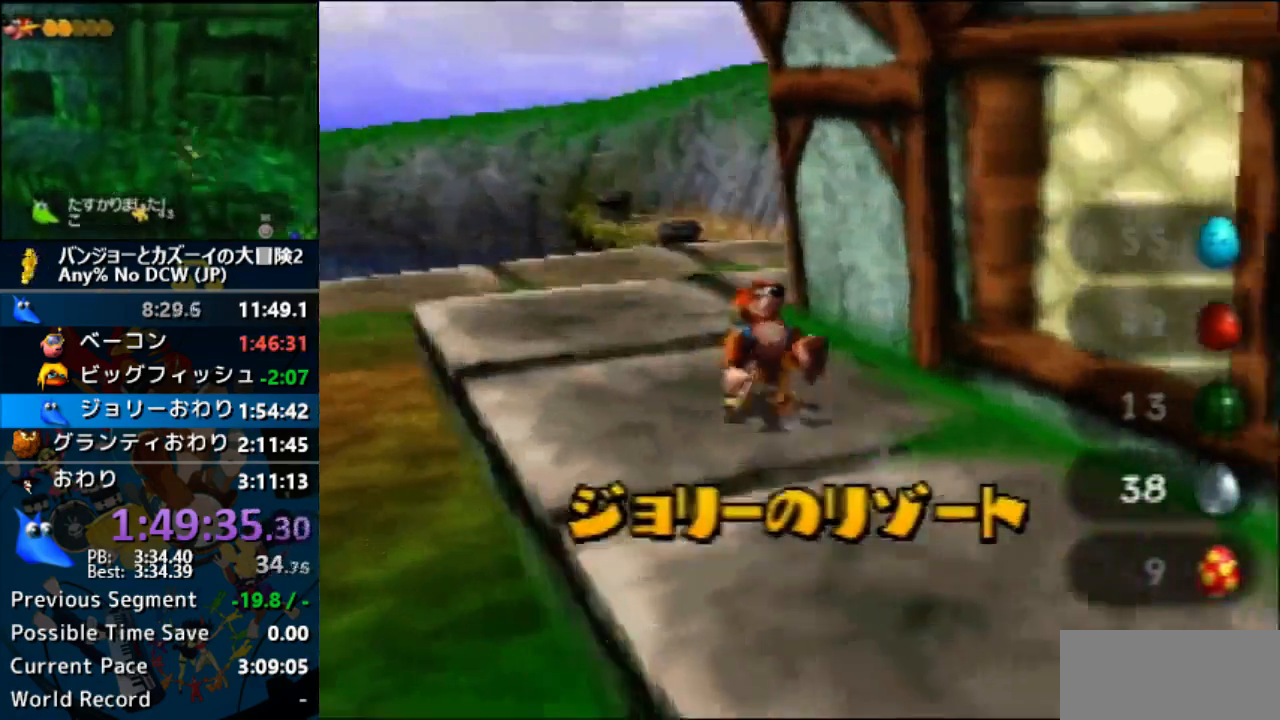
{"buttons": ["Z", "C_DOWN"], "left_stick": "up-left", "events": [[267, "left_stick", "up-left"], [300, "A", "down"], [467, "A", "up"], [467, "C_DOWN", "down"]]}
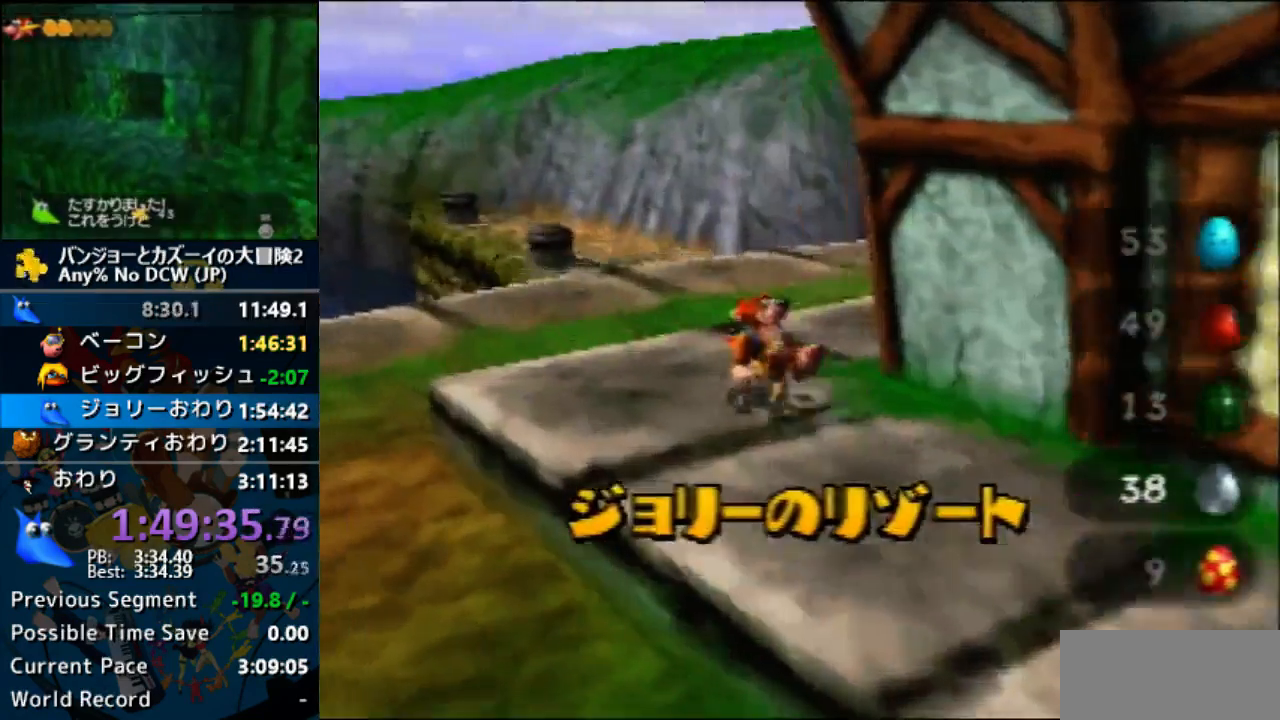
{"buttons": ["Z"], "left_stick": "up-left", "events": [[33, "C_DOWN", "up"], [233, "C_LEFT", "down"], [433, "C_LEFT", "up"]]}
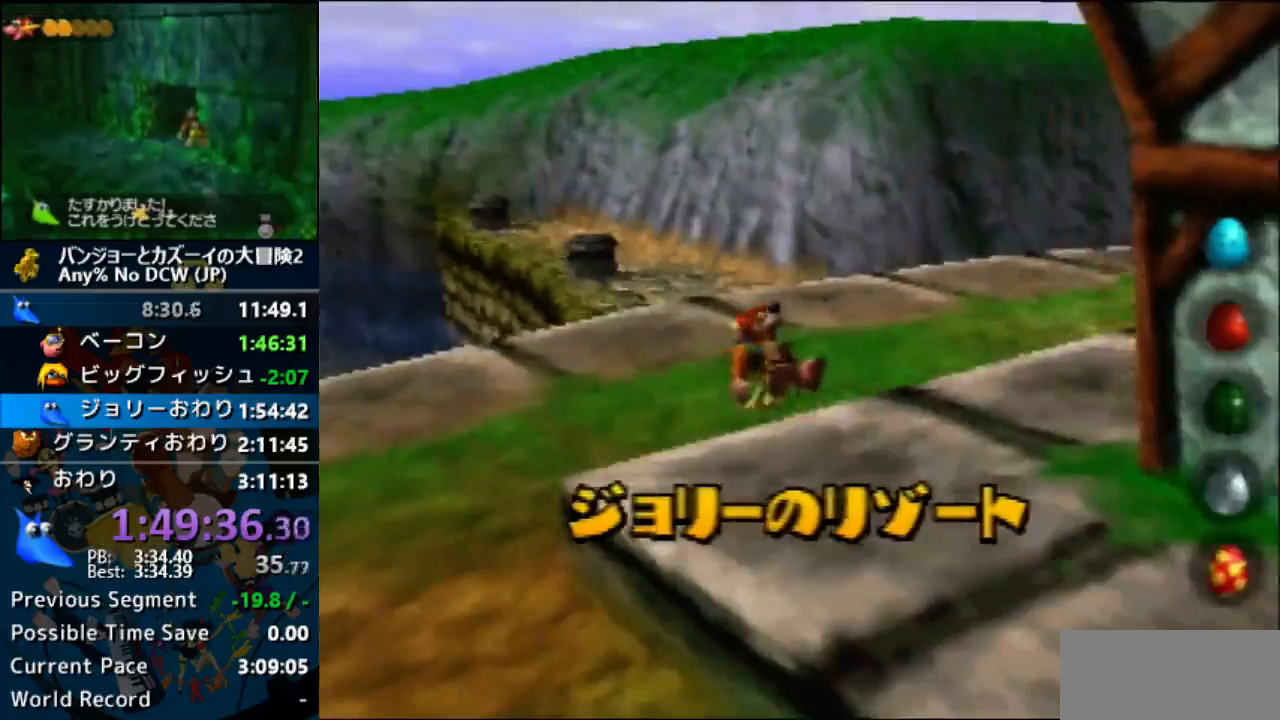
{"buttons": ["Z"], "left_stick": "up-left"}
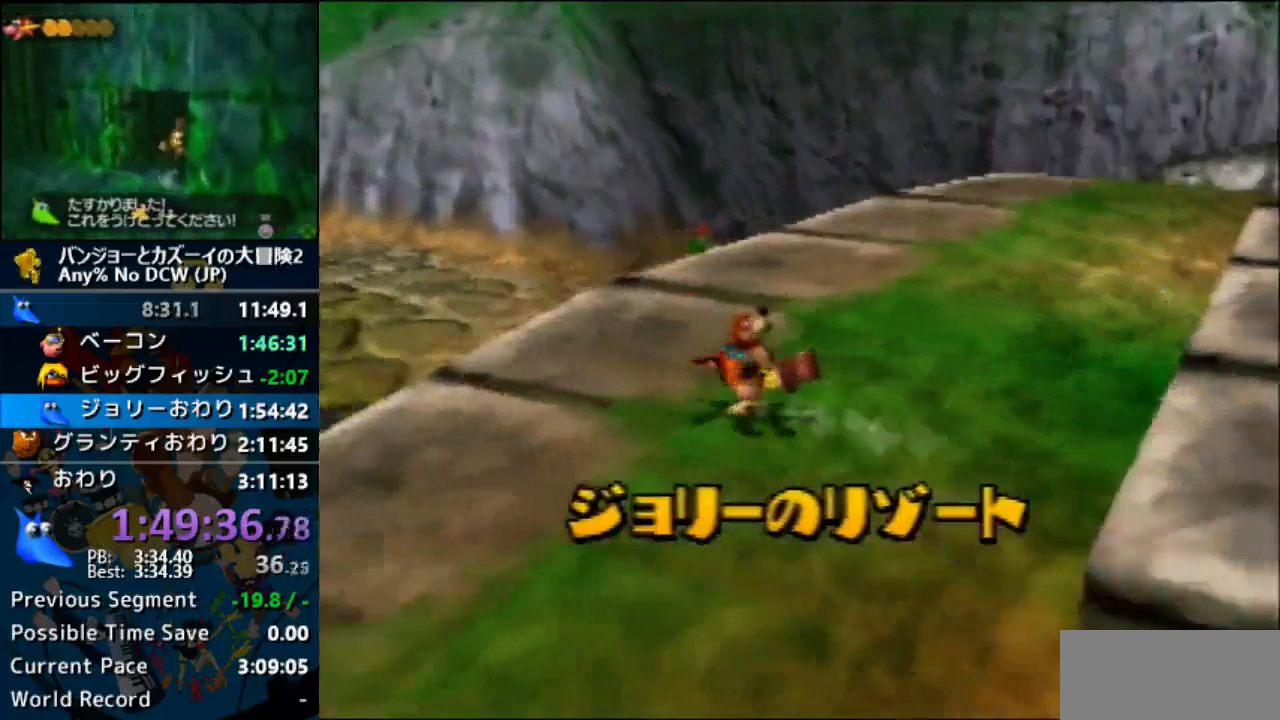
{"buttons": ["Z"], "left_stick": "left", "events": [[33, "A", "down"], [200, "left_stick", "left"], [500, "A", "up"]]}
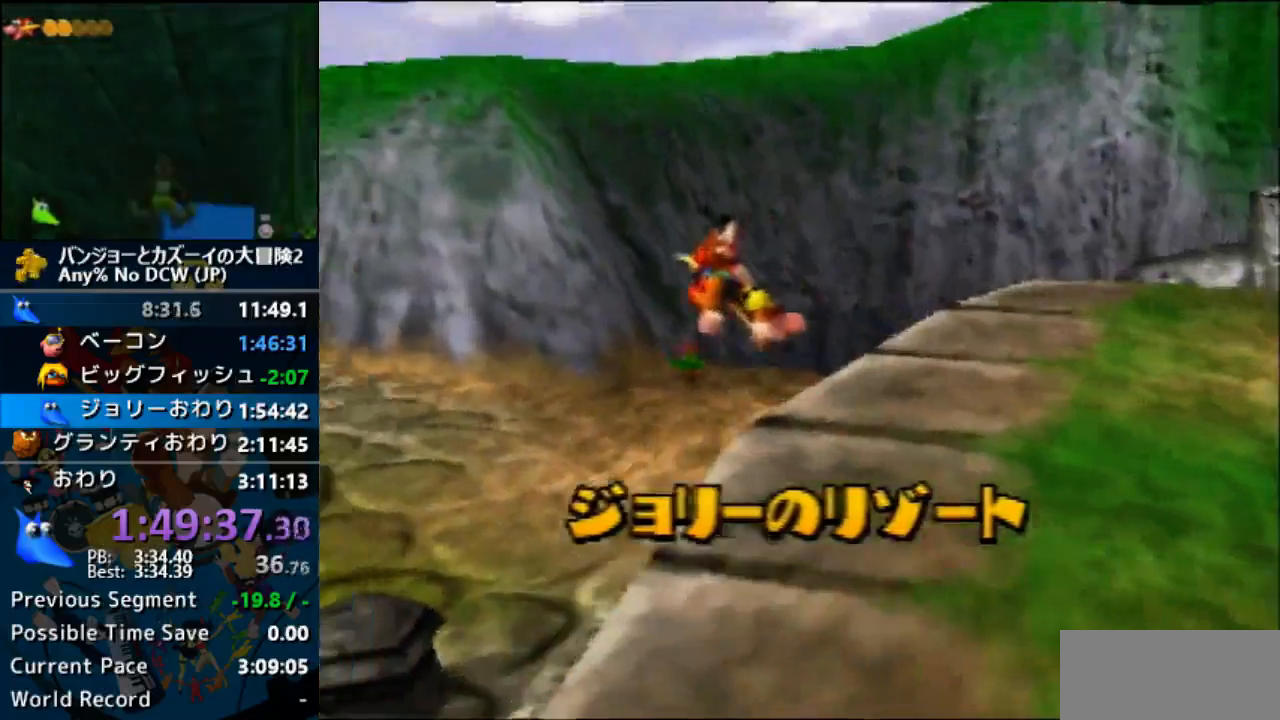
{"buttons": ["Z"], "left_stick": "left", "events": []}
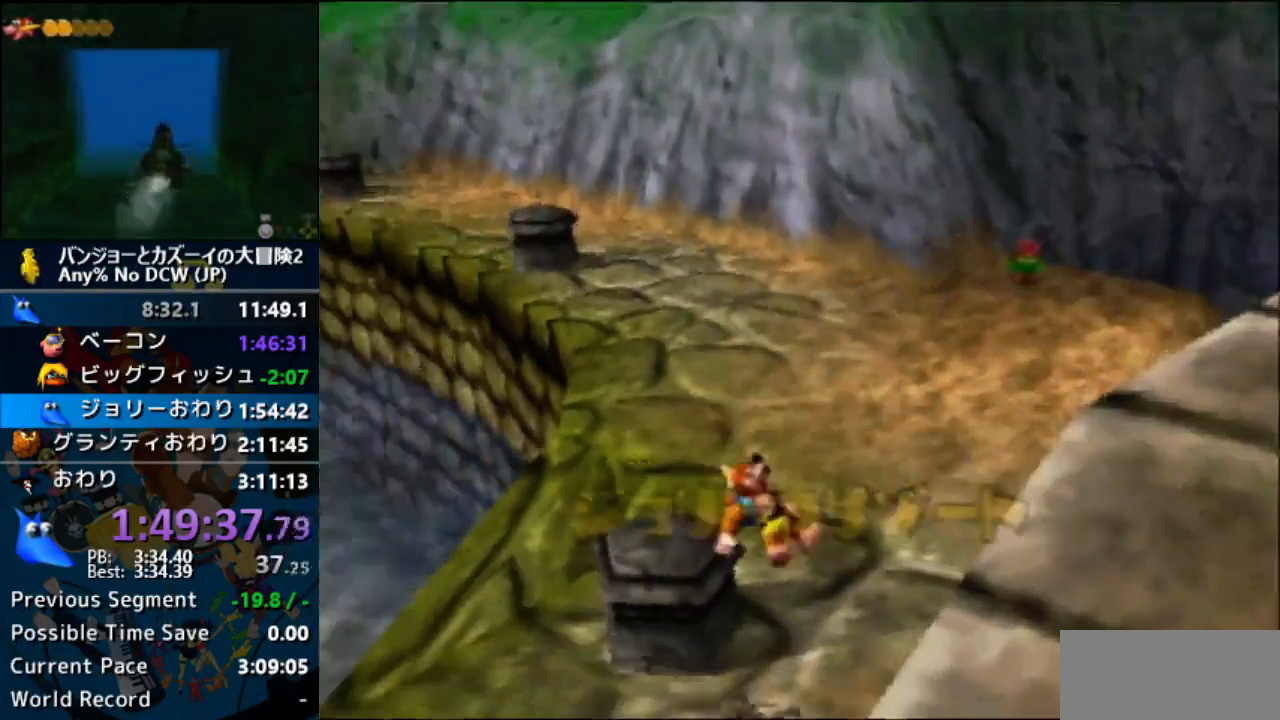
{"buttons": [], "left_stick": "up-left"}
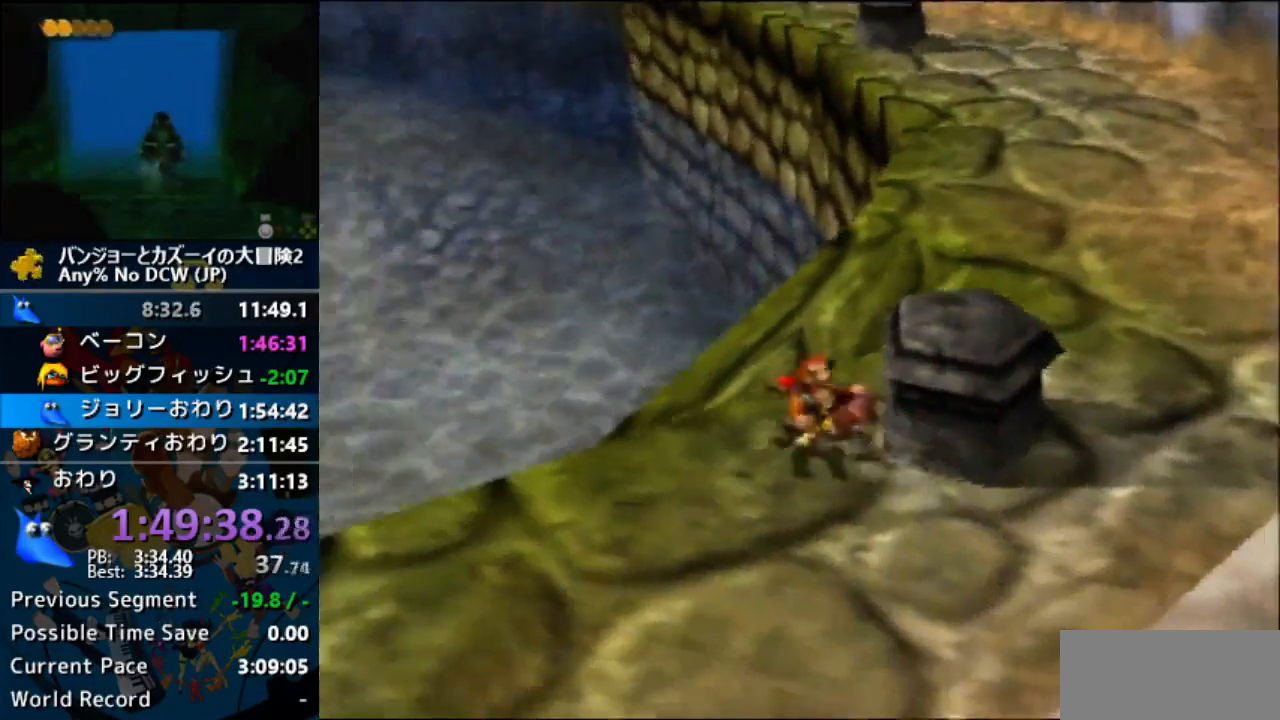
{"buttons": ["A", "Z"], "left_stick": "up-left"}
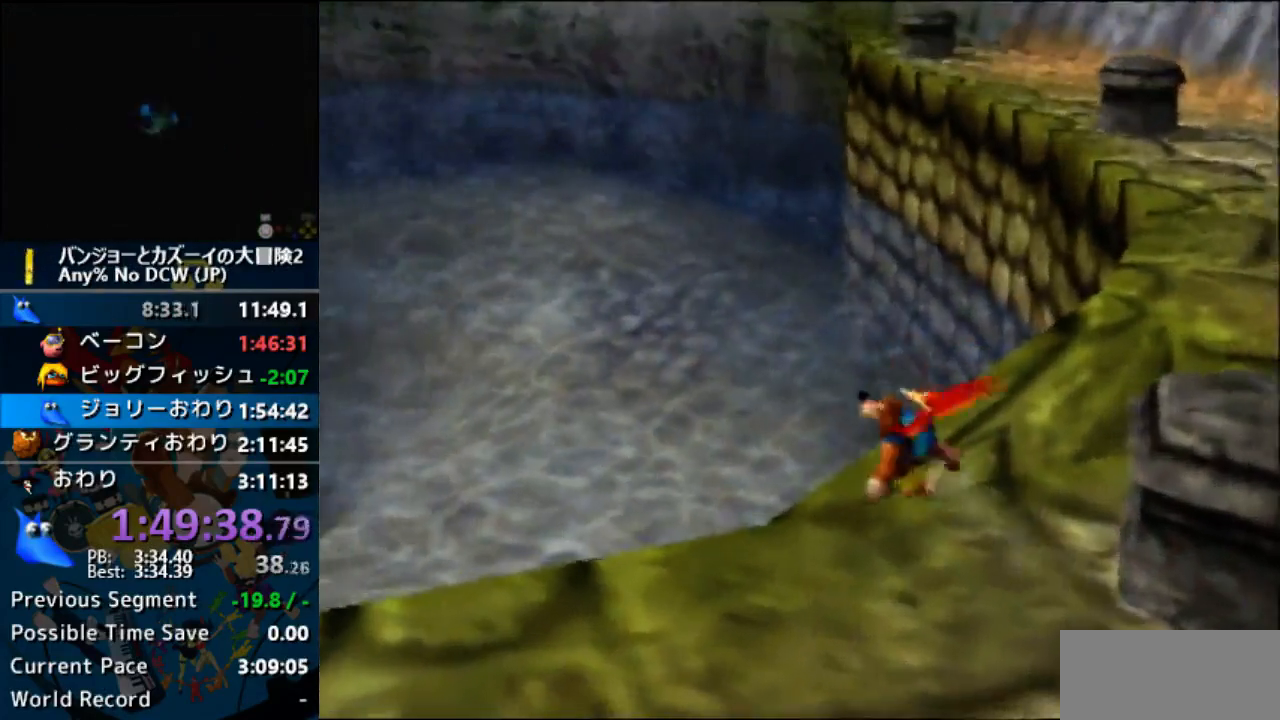
{"buttons": [], "left_stick": "up-right", "events": [[167, "A", "up"], [167, "Z", "up"], [233, "left_stick", "up"], [333, "C_UP", "down"], [400, "C_UP", "up"], [400, "left_stick", "up-right"]]}
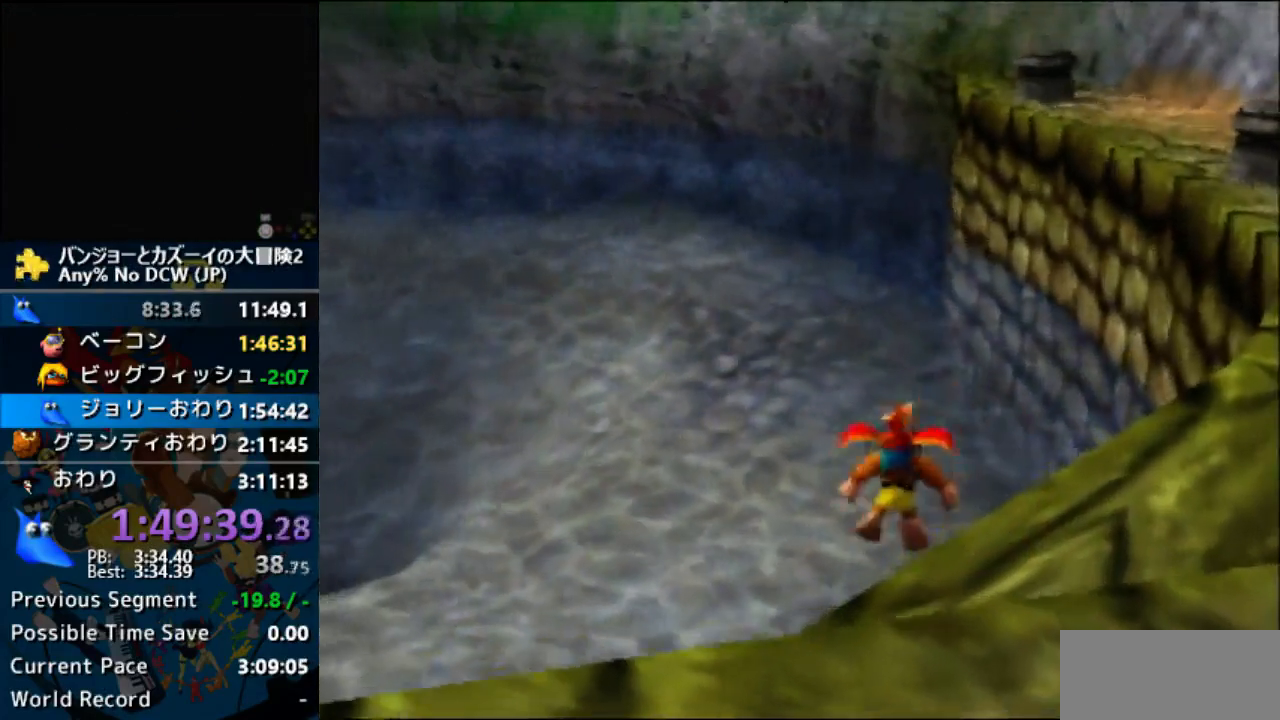
{"buttons": [], "left_stick": "up-left", "events": [[200, "left_stick", "up-left"]]}
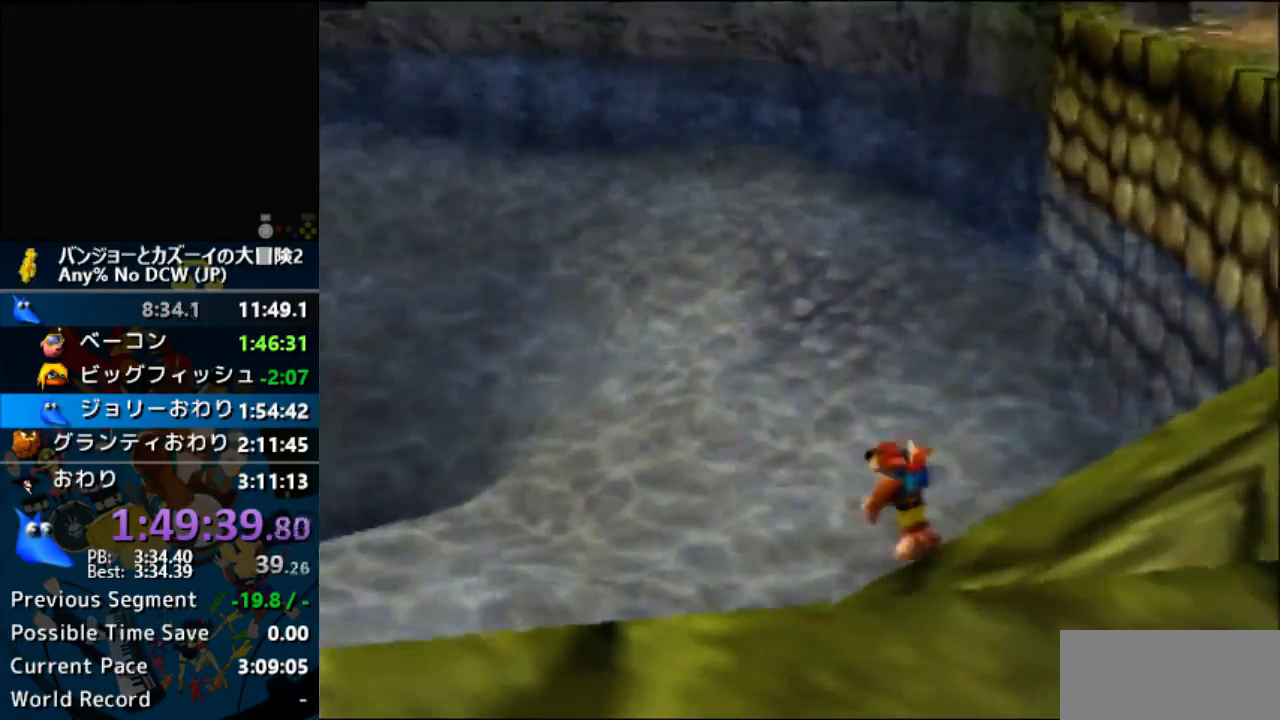
{"buttons": ["A"], "left_stick": "up-left", "events": [[133, "A", "down"]]}
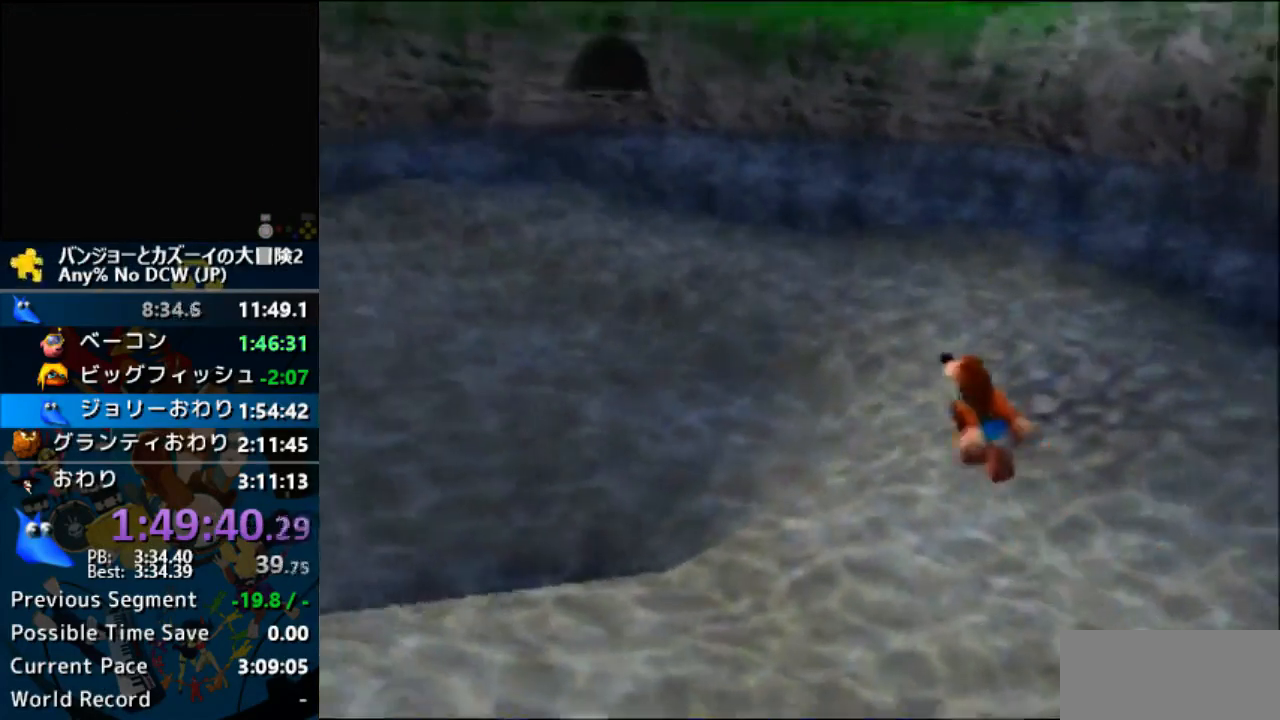
{"buttons": [], "left_stick": "up"}
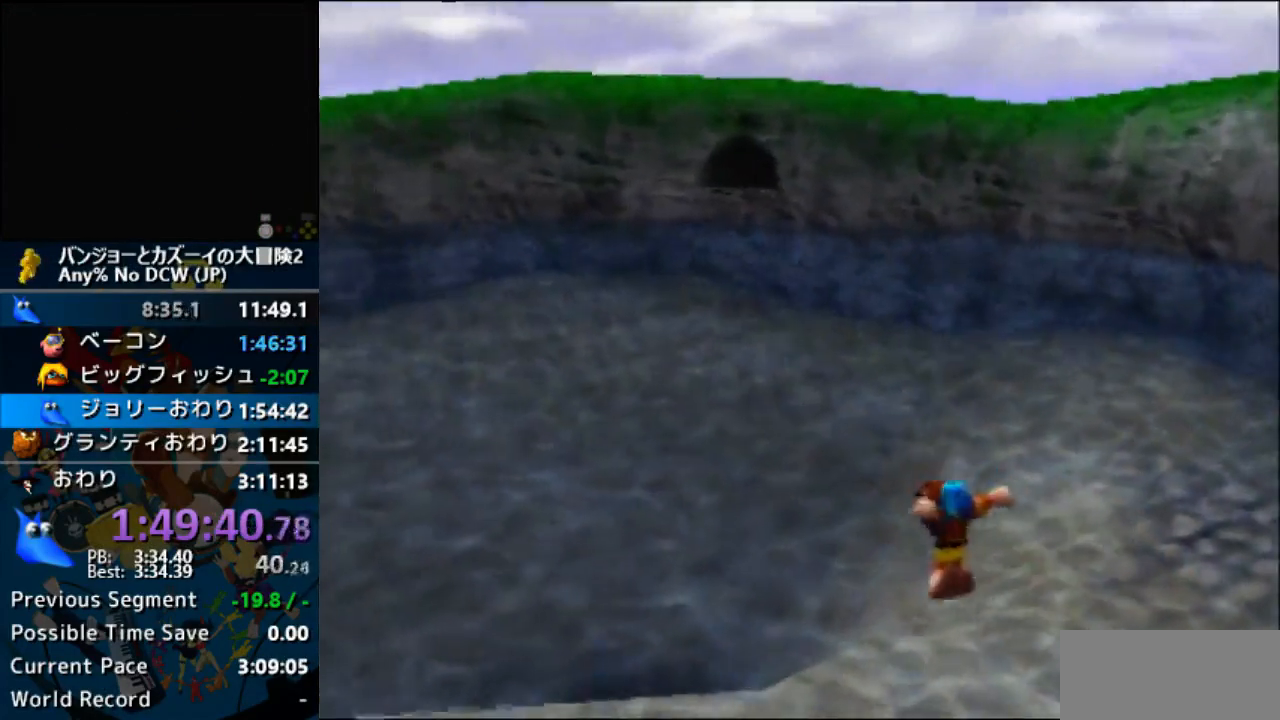
{"buttons": ["A"], "left_stick": "up", "events": [[33, "A", "down"]]}
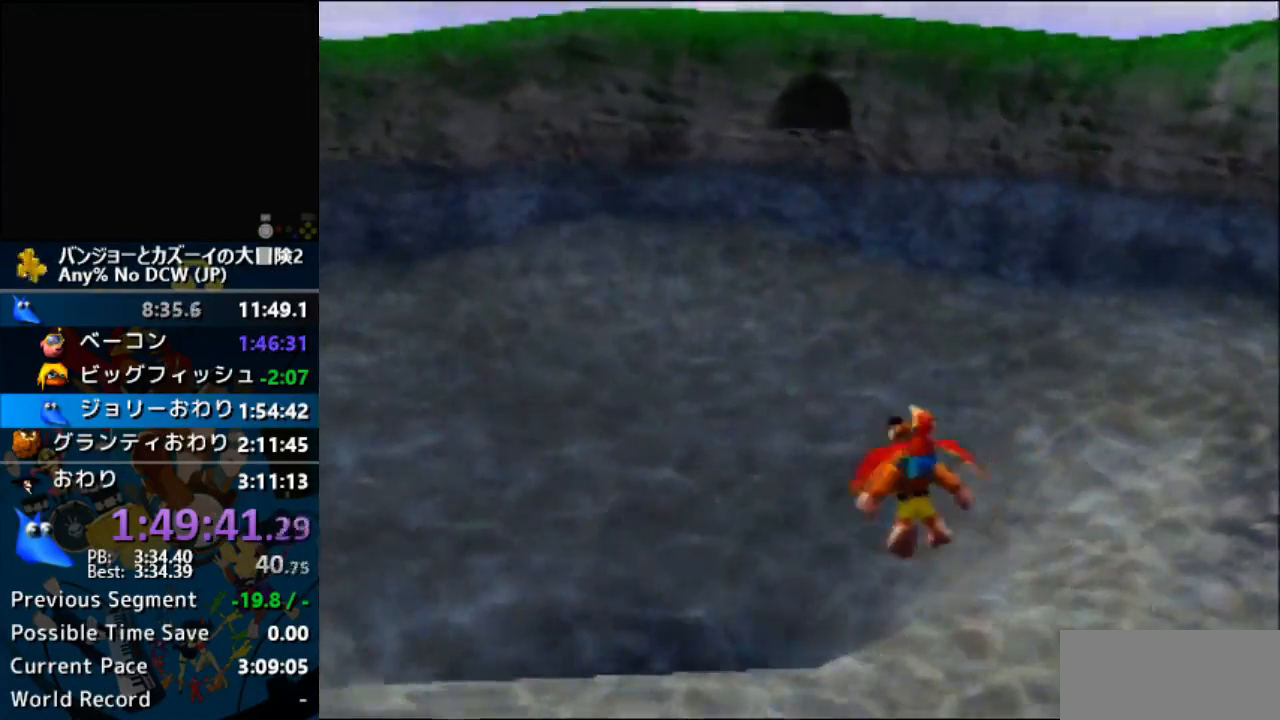
{"buttons": [], "left_stick": "up"}
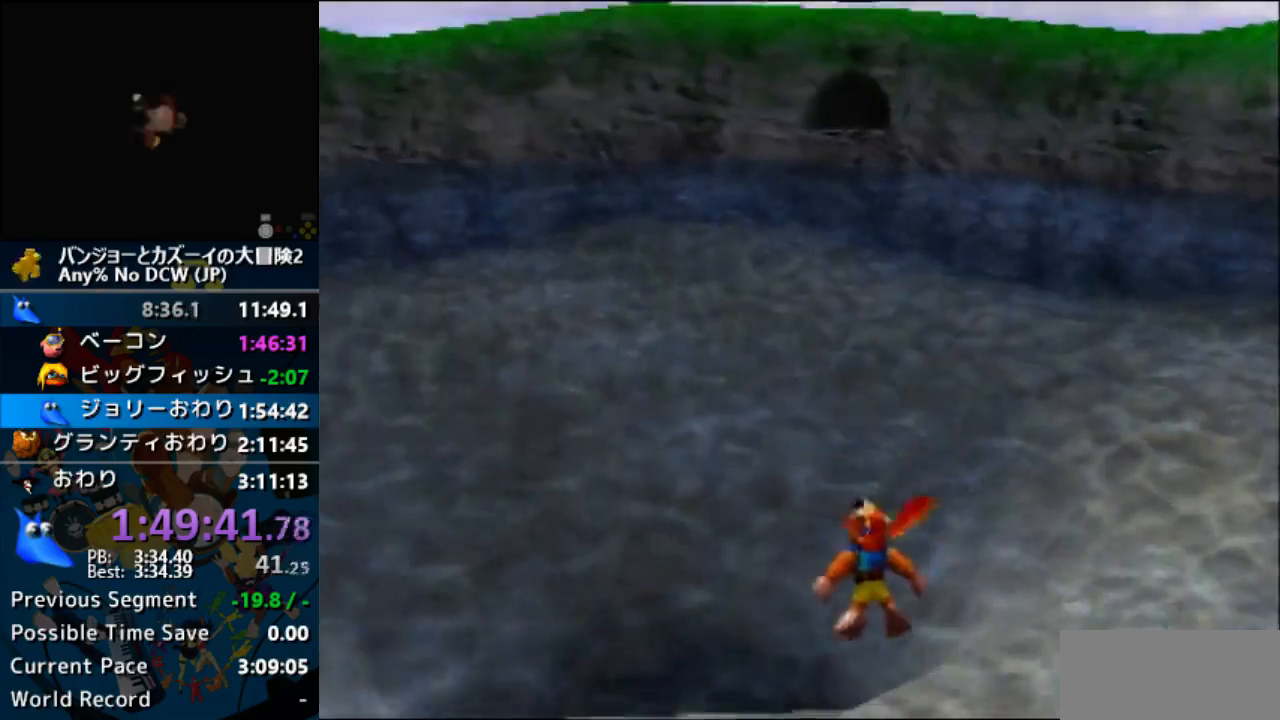
{"buttons": [], "left_stick": "up"}
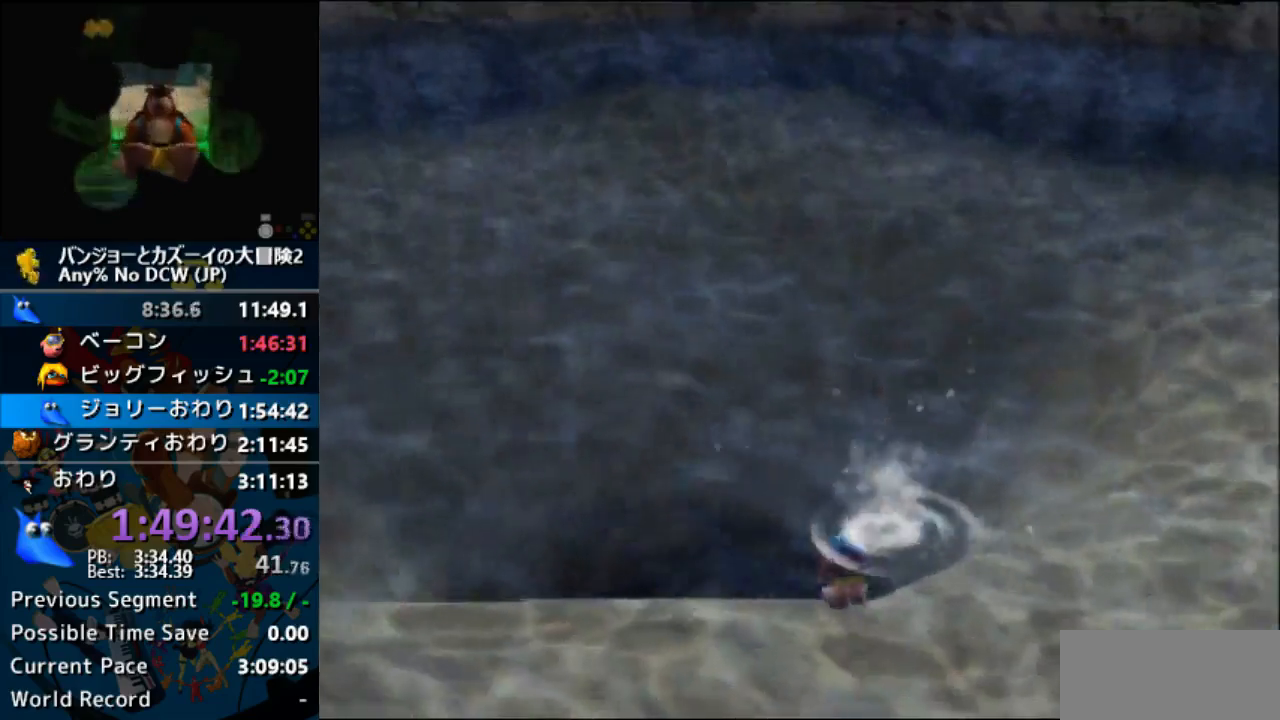
{"buttons": ["A", "B"], "left_stick": "up"}
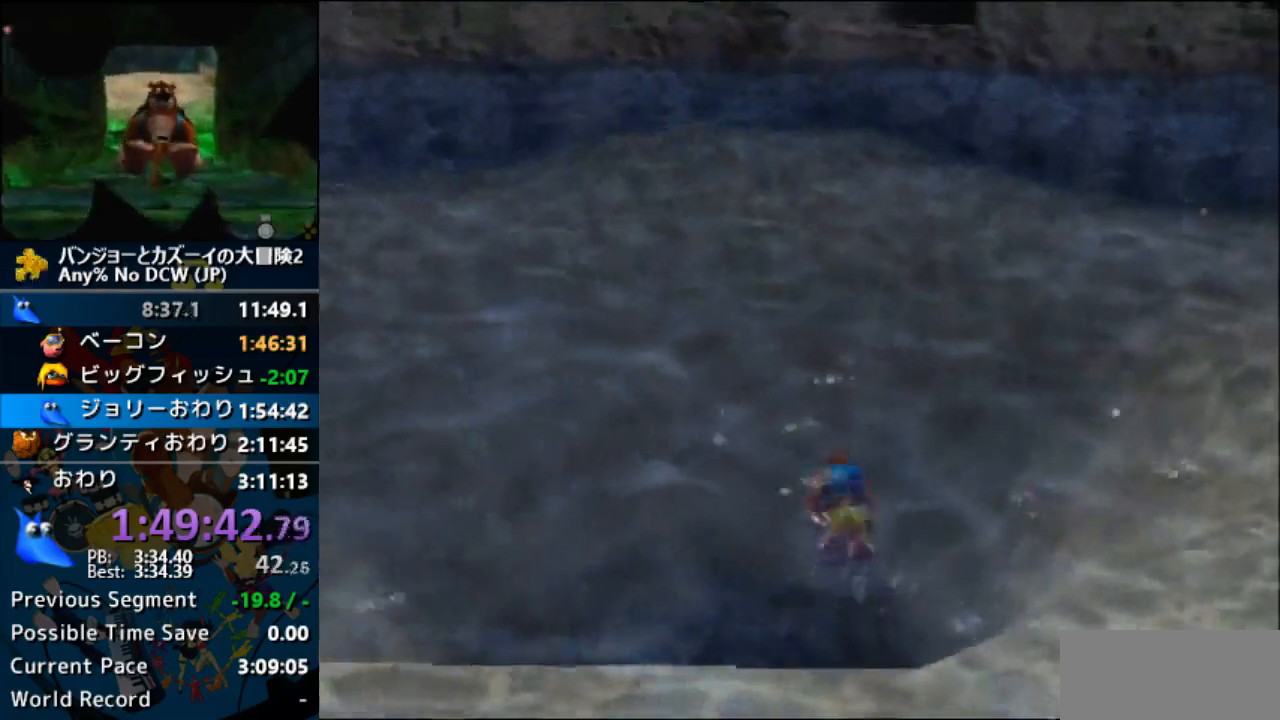
{"buttons": [], "left_stick": "up"}
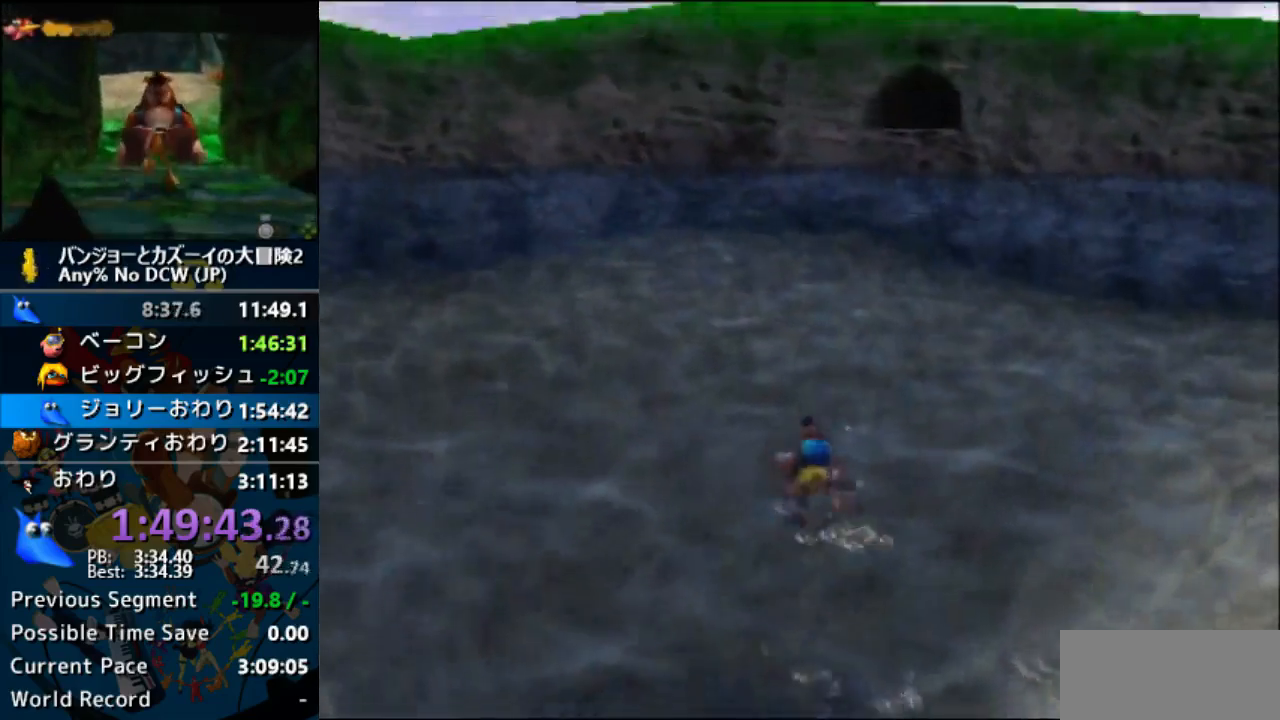
{"buttons": [], "left_stick": "up"}